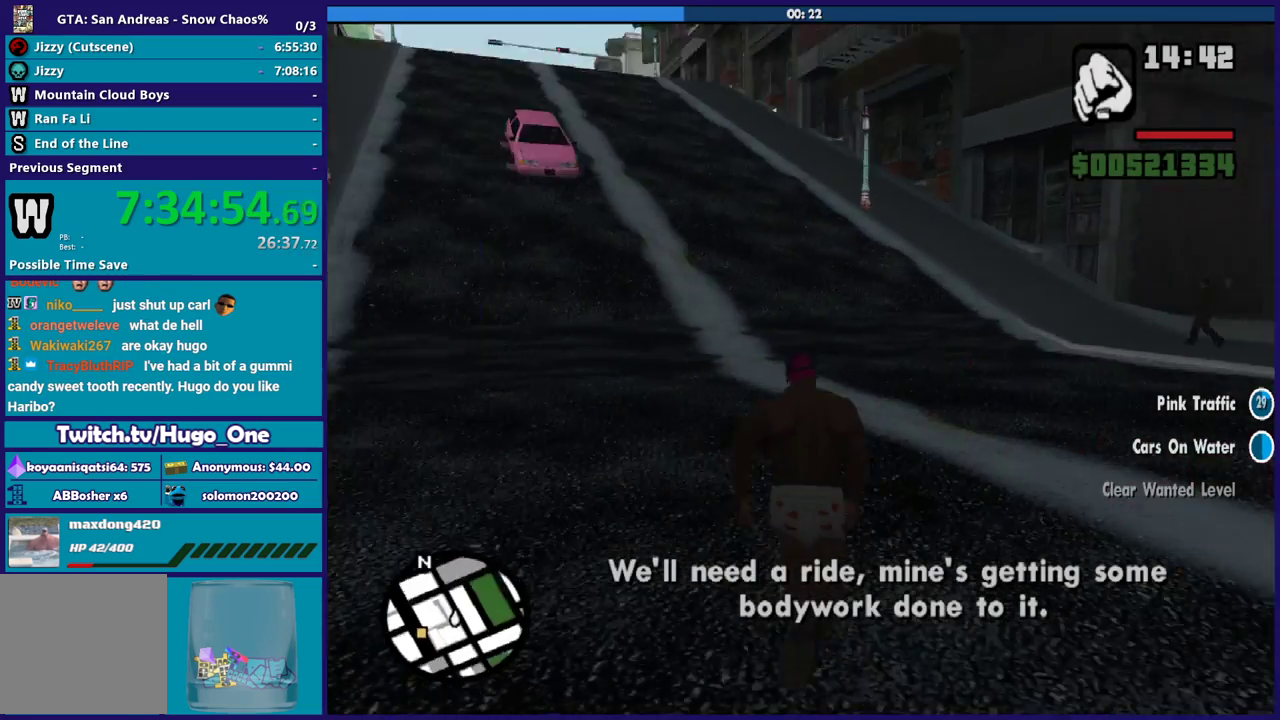
Gameplay with a controller (Xbox layout); each line is a JSON object with the inputs held at the frame after it. "events" lists button and stick changes between this image and that frame as [ms after this image, input, new state], when the widget could be followed in between.
{"buttons": [], "left_stick": "down", "right_stick": "center", "events": [[100, "right_stick", "center"], [367, "left_stick", "center"], [467, "left_stick", "down"]]}
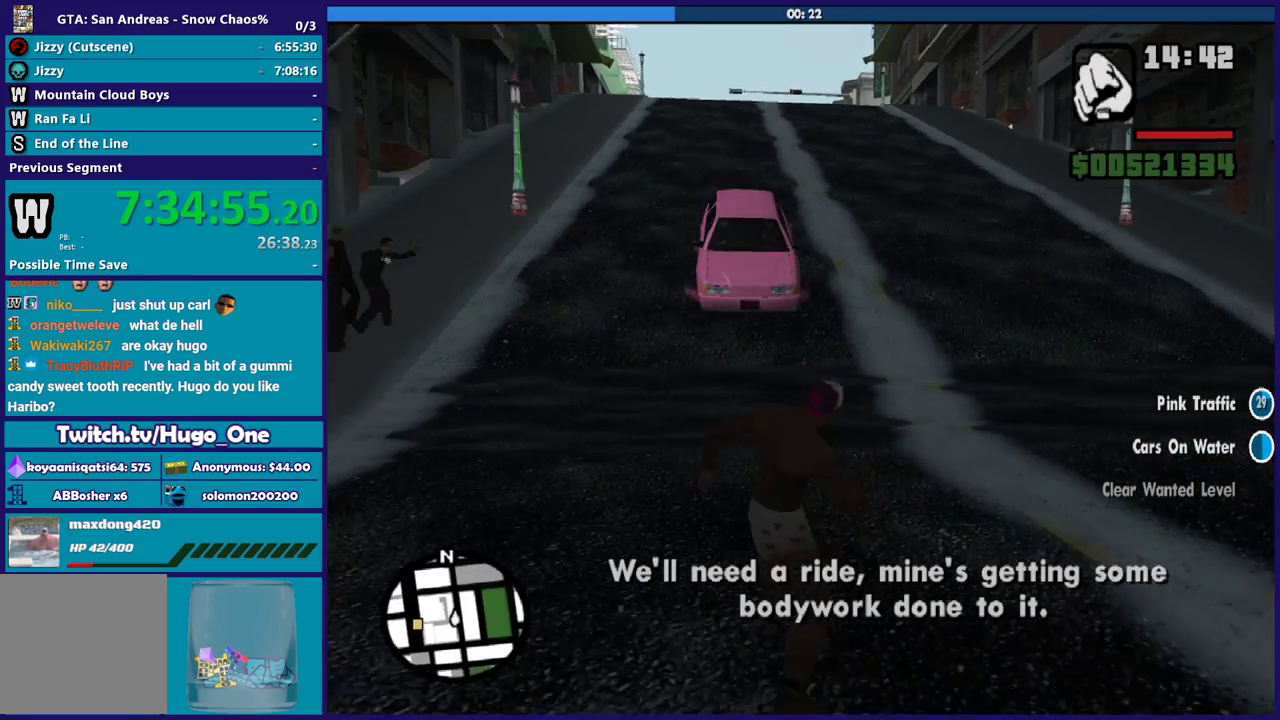
{"buttons": [], "left_stick": "down", "right_stick": "down-right", "events": [[234, "right_stick", "down-right"]]}
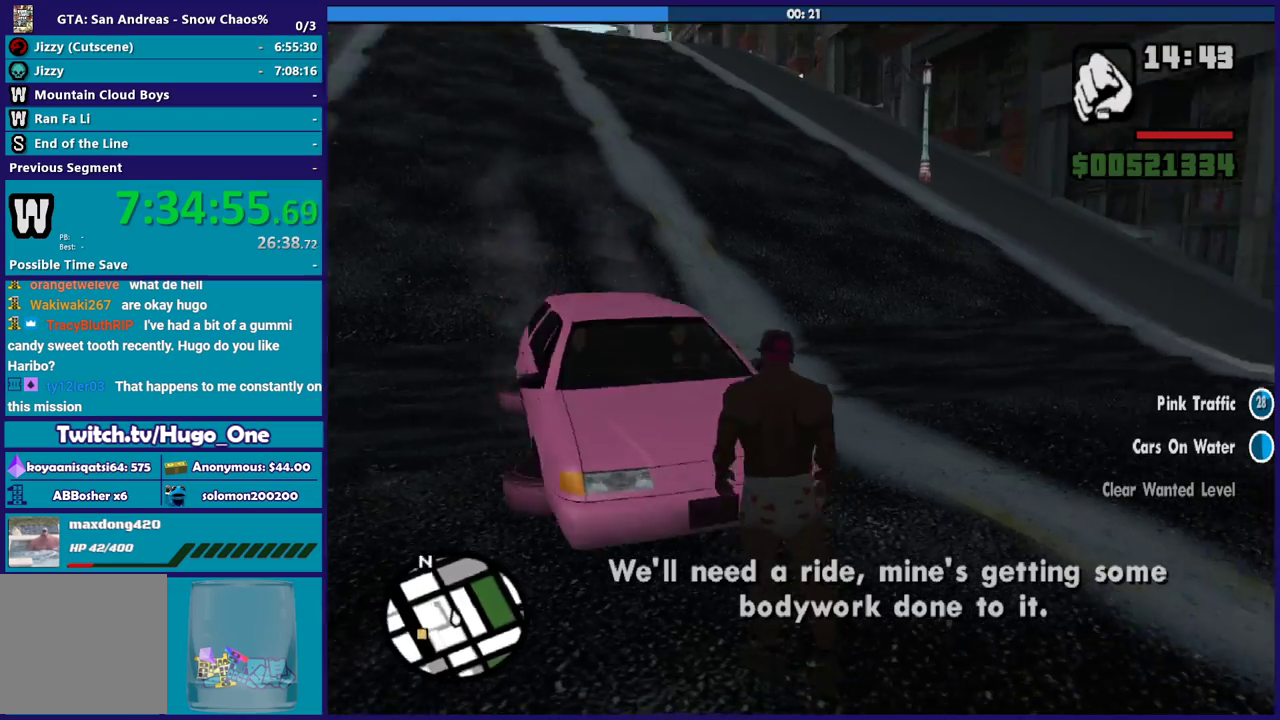
{"buttons": [], "left_stick": "down", "right_stick": "right", "events": [[467, "right_stick", "right"]]}
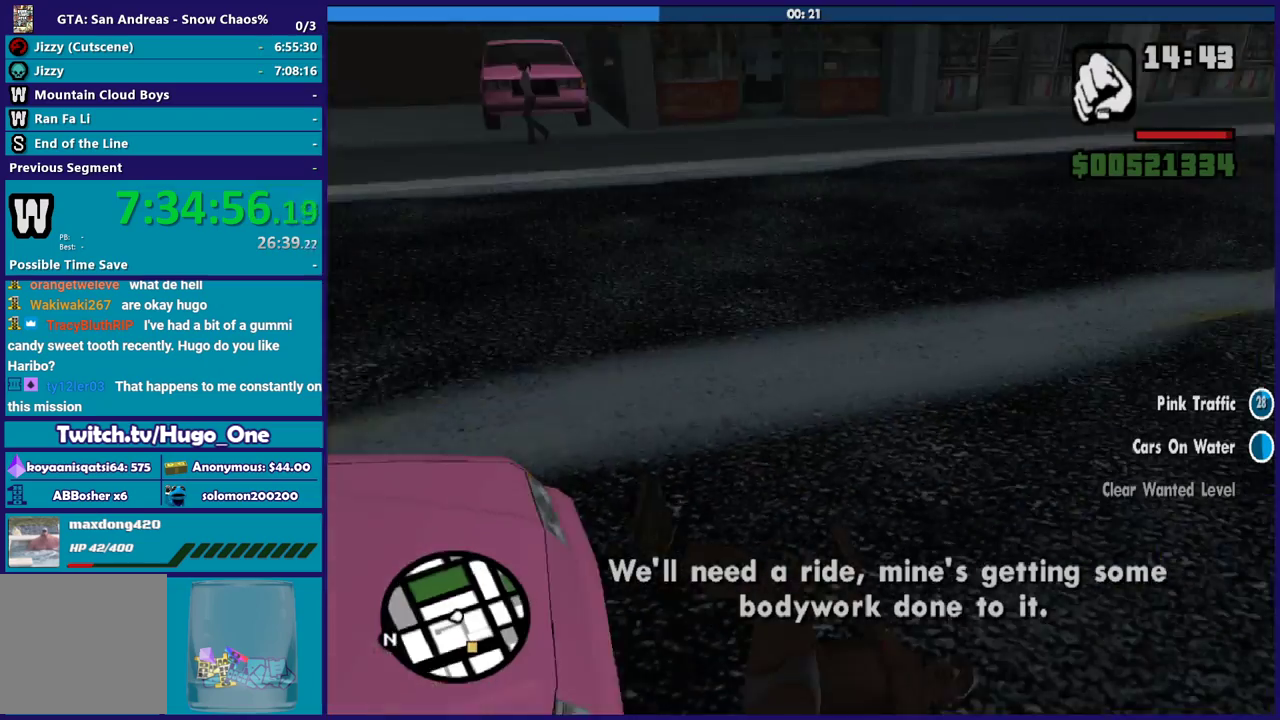
{"buttons": [], "left_stick": "center", "right_stick": "right", "events": [[67, "left_stick", "center"], [67, "right_stick", "up-right"], [167, "right_stick", "up"], [434, "right_stick", "up-right"], [501, "right_stick", "right"]]}
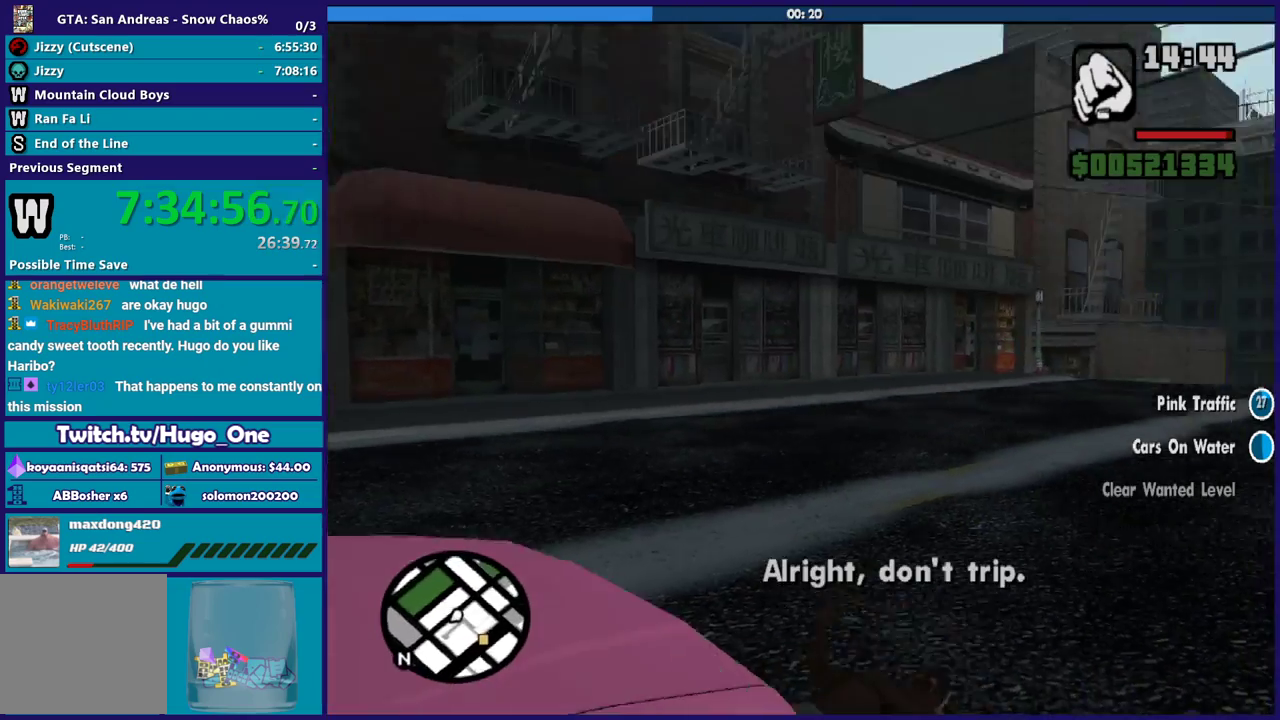
{"buttons": [], "left_stick": "center", "right_stick": "down-right", "events": [[233, "right_stick", "down-right"]]}
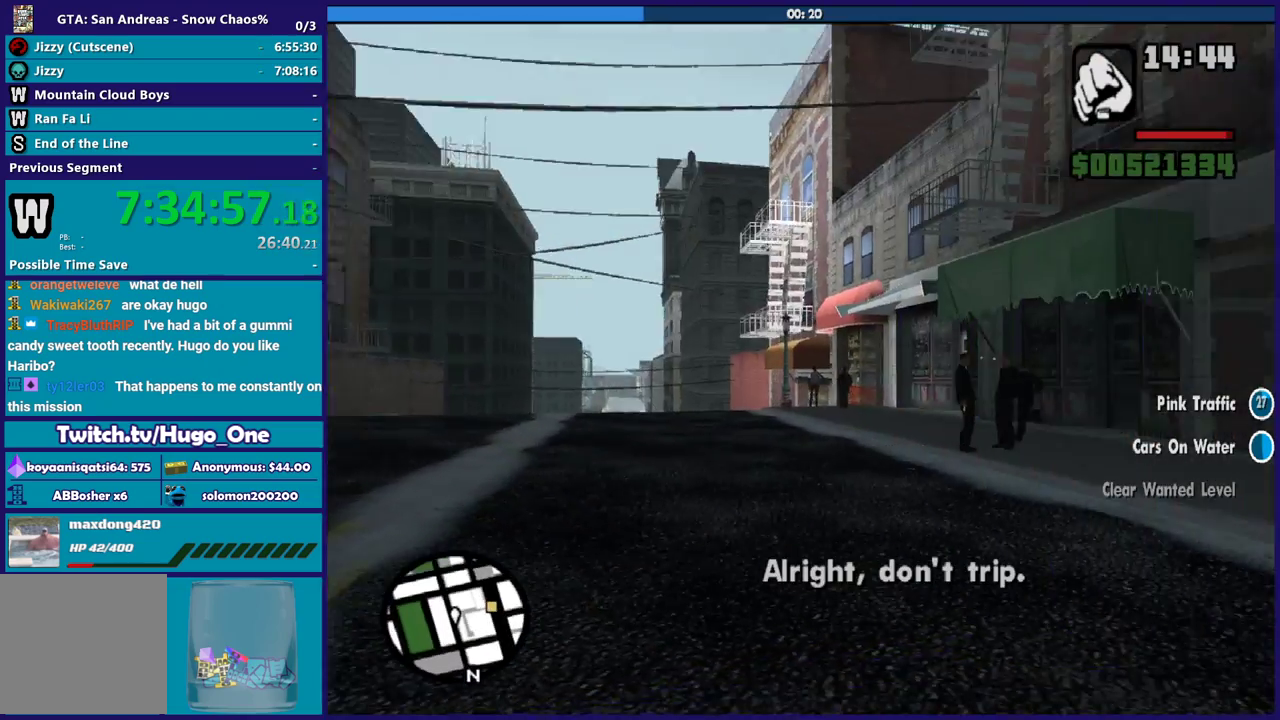
{"buttons": [], "left_stick": "center", "right_stick": "right", "events": [[134, "right_stick", "center"], [300, "right_stick", "right"]]}
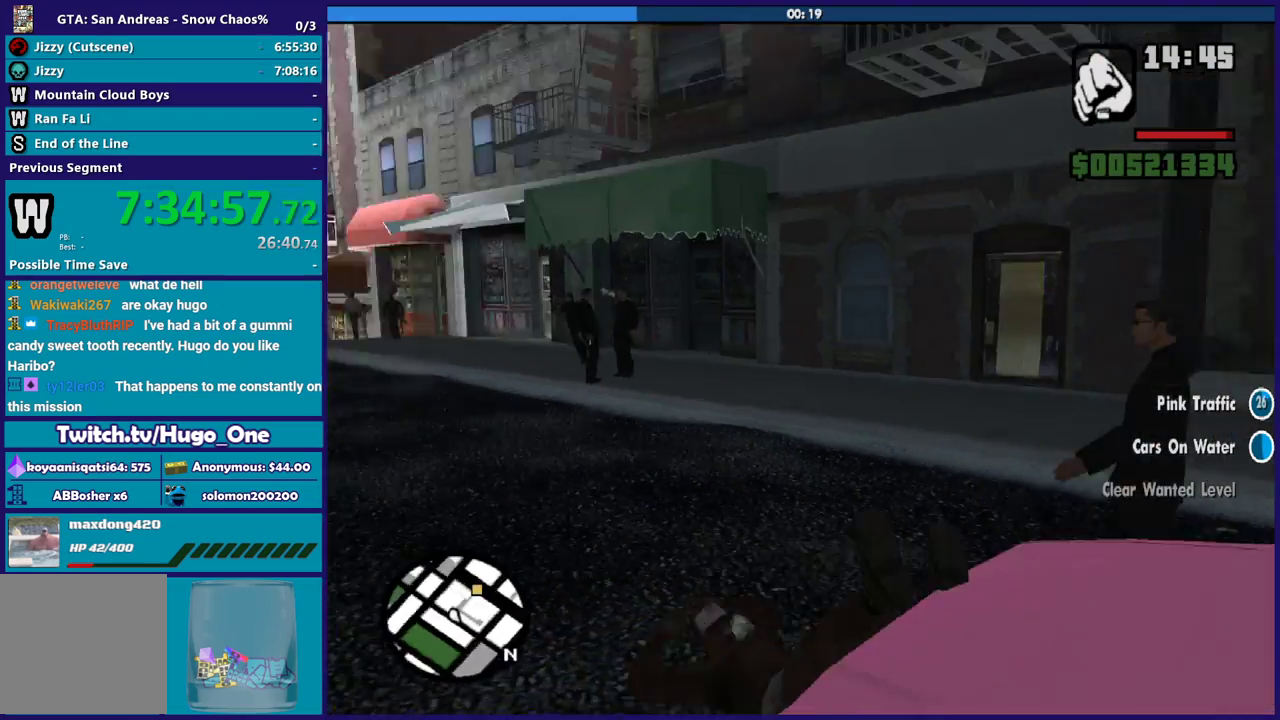
{"buttons": [], "left_stick": "center", "right_stick": "right", "events": [[166, "right_stick", "up-right"], [300, "right_stick", "right"]]}
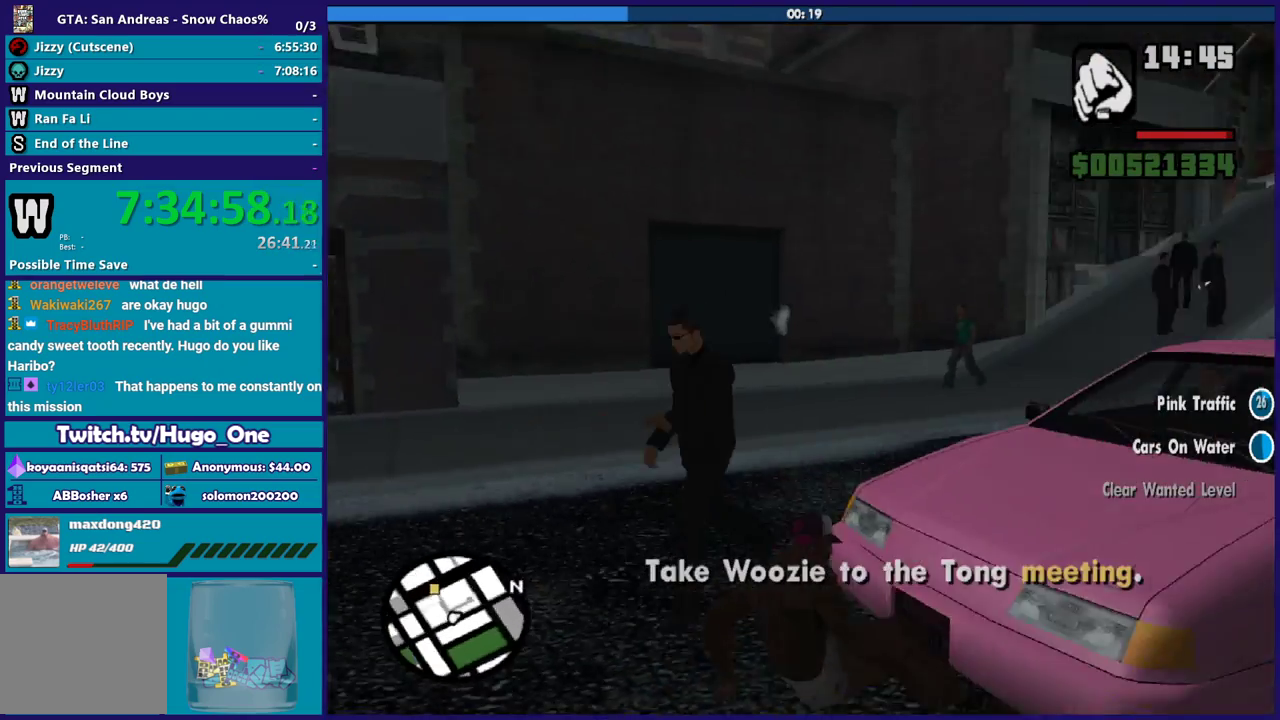
{"buttons": [], "left_stick": "center", "right_stick": "center", "events": [[400, "right_stick", "center"]]}
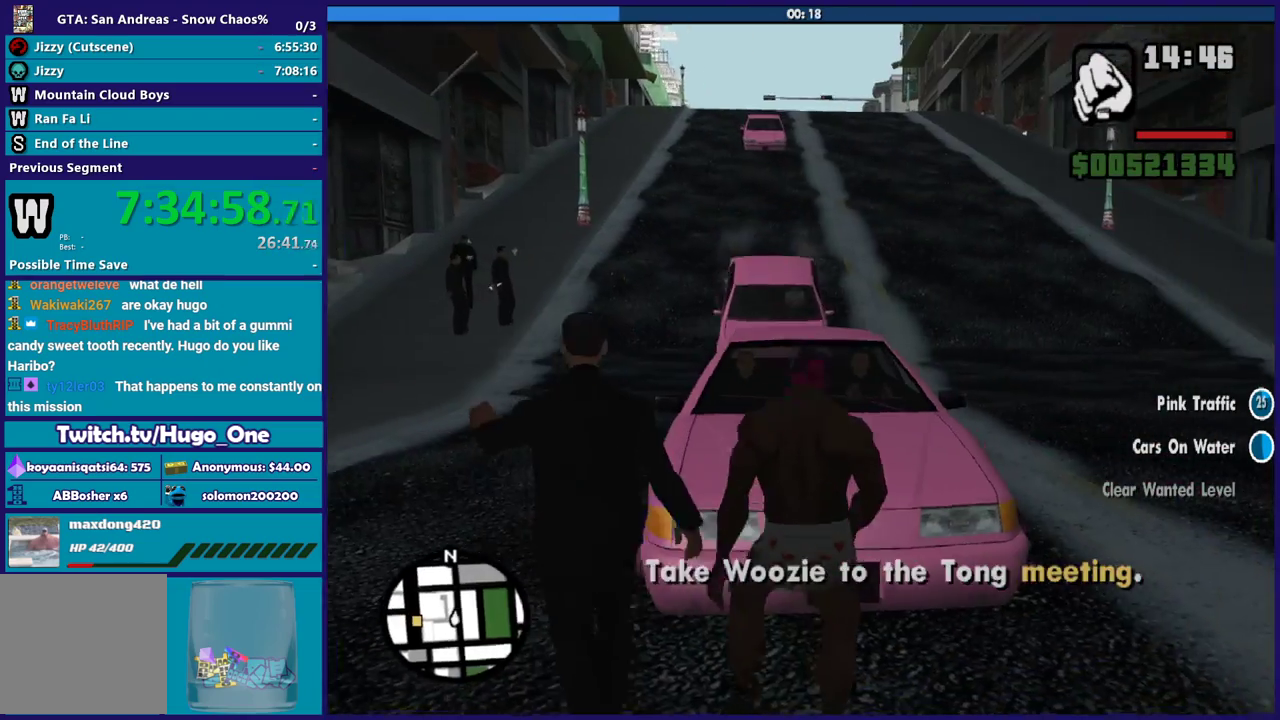
{"buttons": [], "left_stick": "down", "right_stick": "center", "events": [[333, "left_stick", "down"]]}
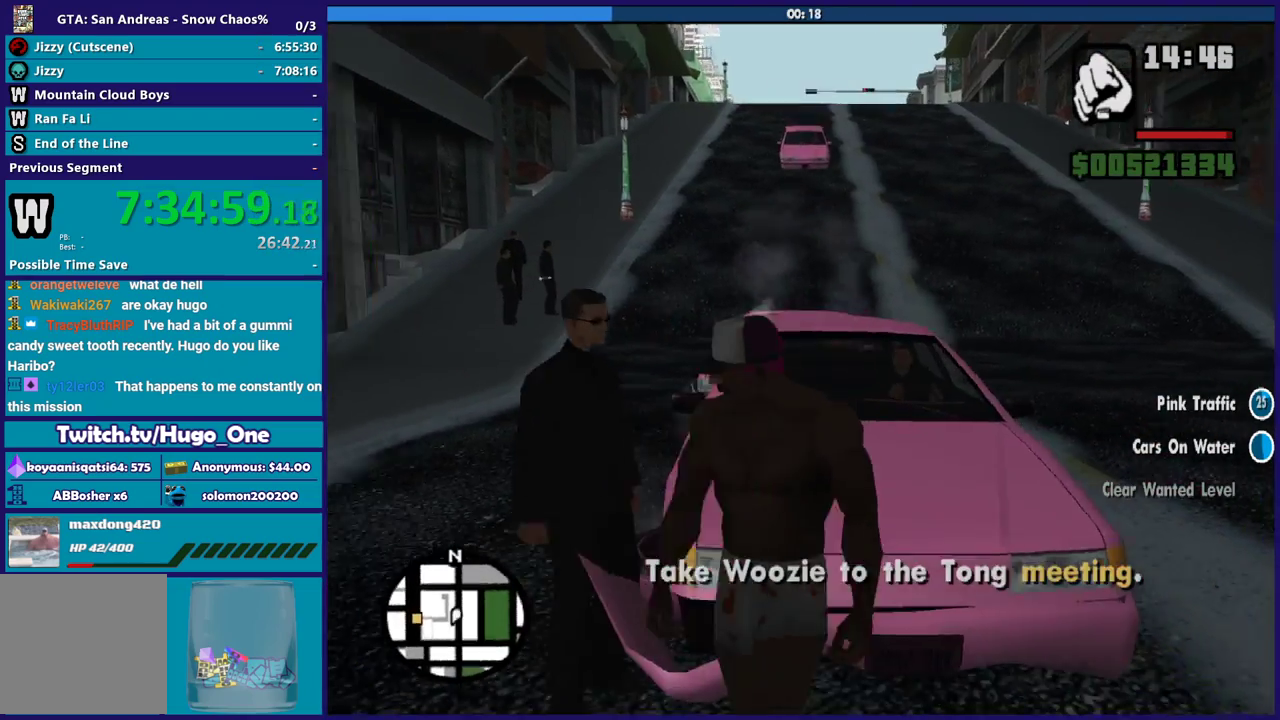
{"buttons": [], "left_stick": "down-right", "right_stick": "right", "events": [[67, "right_stick", "right"], [267, "left_stick", "down-right"], [400, "right_stick", "up-right"], [501, "right_stick", "right"]]}
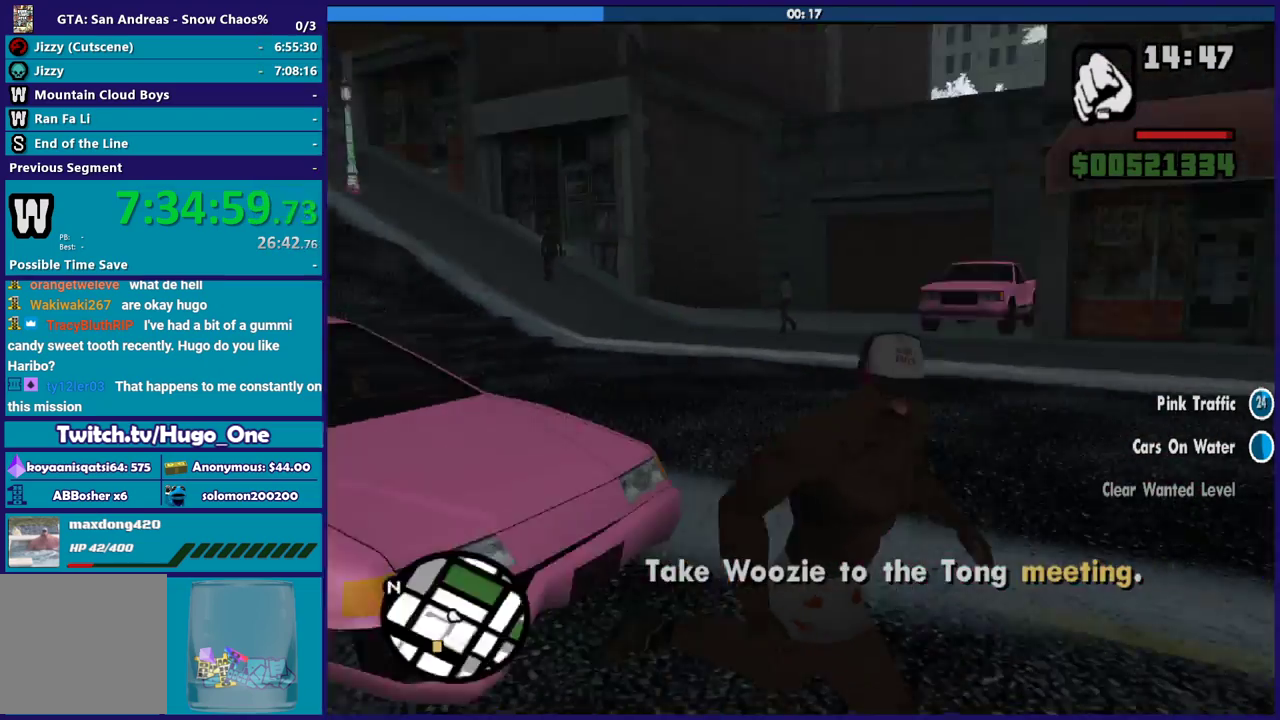
{"buttons": [], "left_stick": "up", "right_stick": "right", "events": [[66, "left_stick", "right"], [166, "right_stick", "down-right"], [200, "left_stick", "up-right"], [233, "right_stick", "down"], [333, "left_stick", "up"], [367, "right_stick", "right"]]}
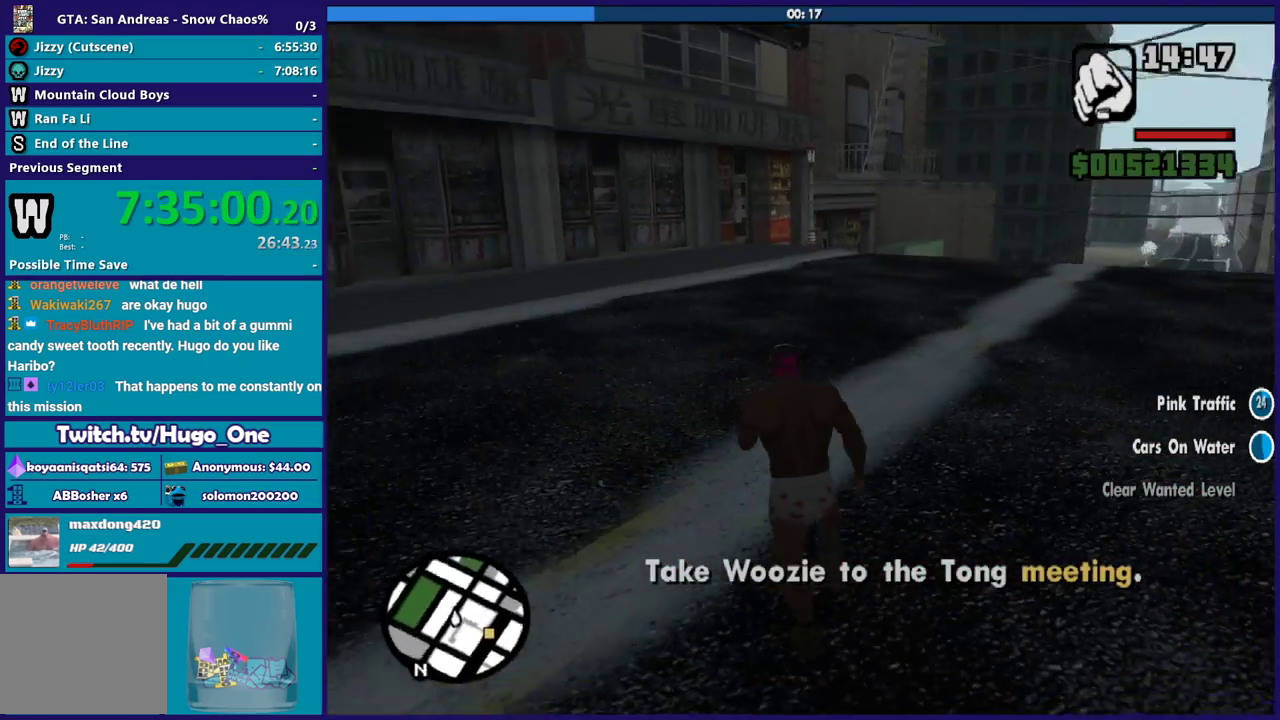
{"buttons": [], "left_stick": "up-left", "right_stick": "down-right", "events": [[67, "right_stick", "down-right"], [267, "left_stick", "up-left"]]}
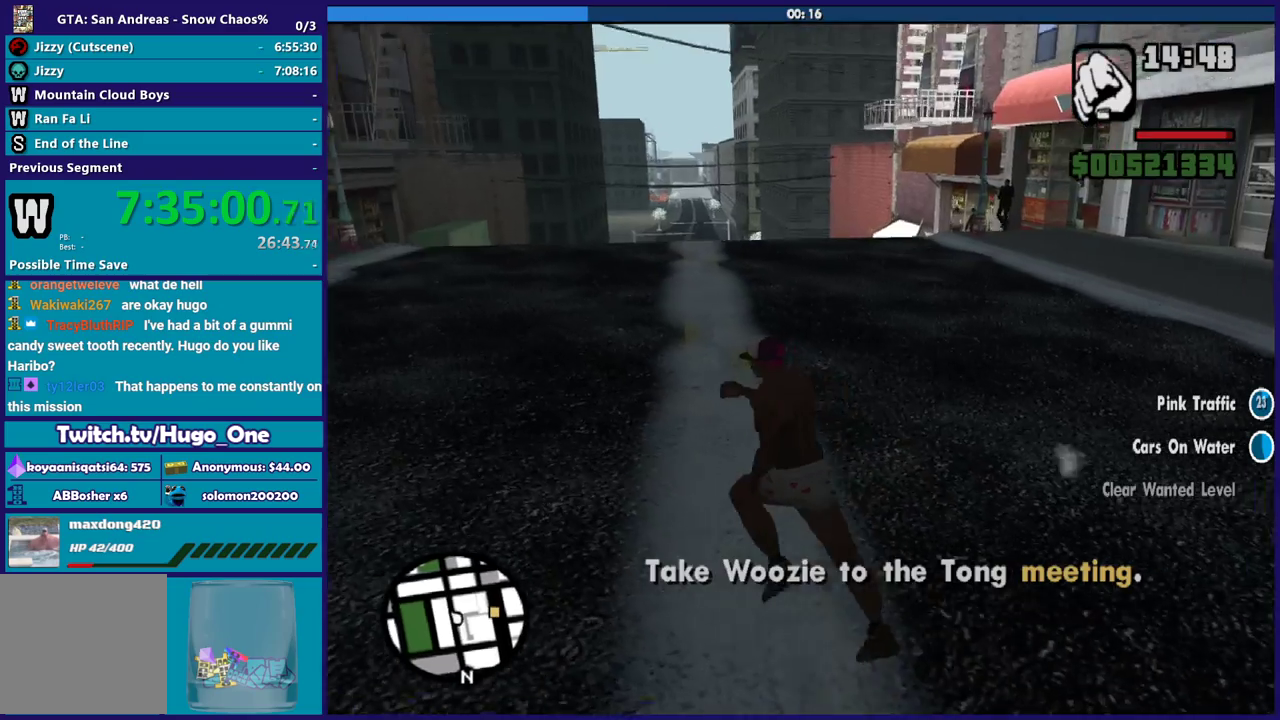
{"buttons": [], "left_stick": "up", "right_stick": "right", "events": [[166, "right_stick", "right"], [300, "left_stick", "up"]]}
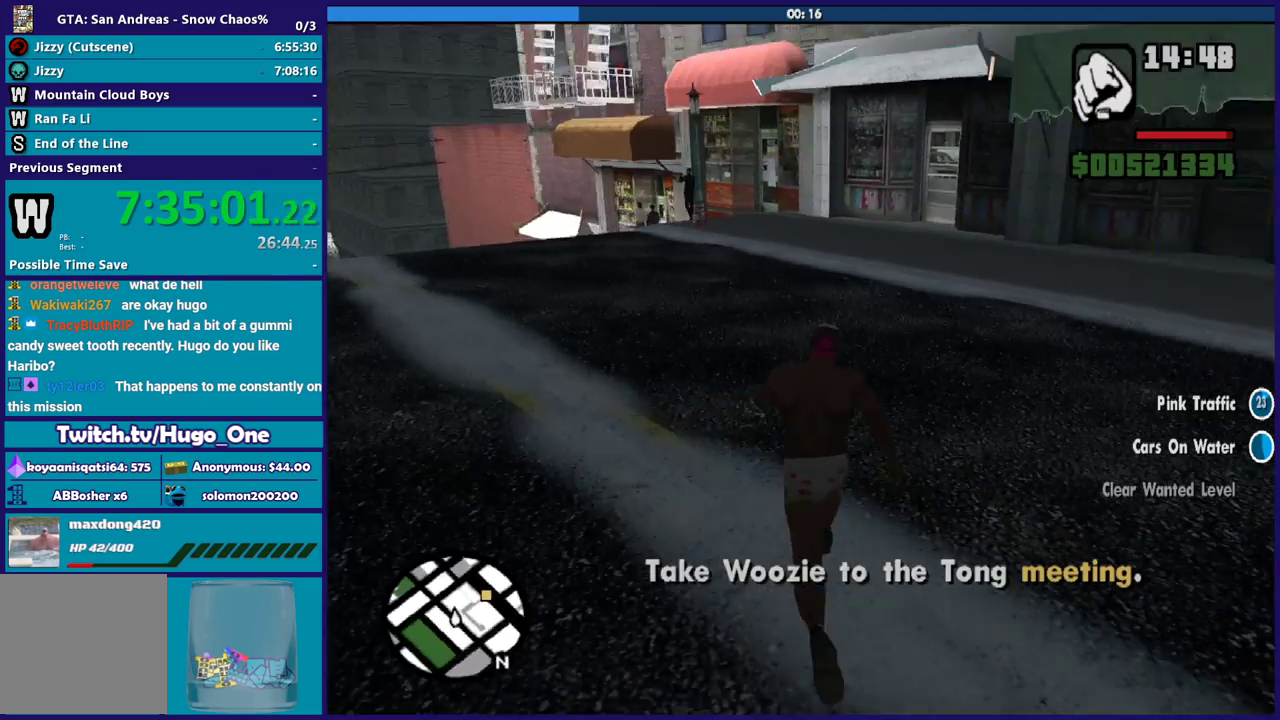
{"buttons": [], "left_stick": "up", "right_stick": "right", "events": [[33, "left_stick", "up-right"], [267, "left_stick", "up"]]}
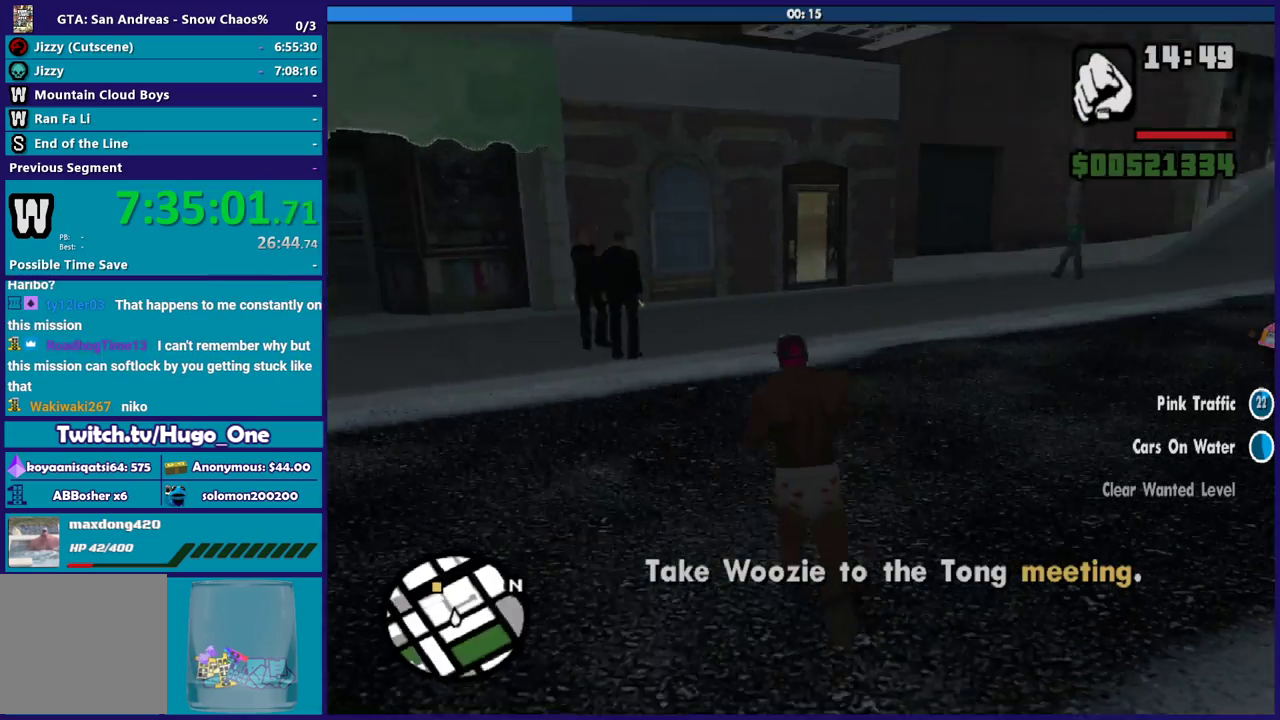
{"buttons": [], "left_stick": "center", "right_stick": "center", "events": [[133, "right_stick", "down-right"], [300, "left_stick", "center"], [300, "right_stick", "right"], [367, "right_stick", "center"]]}
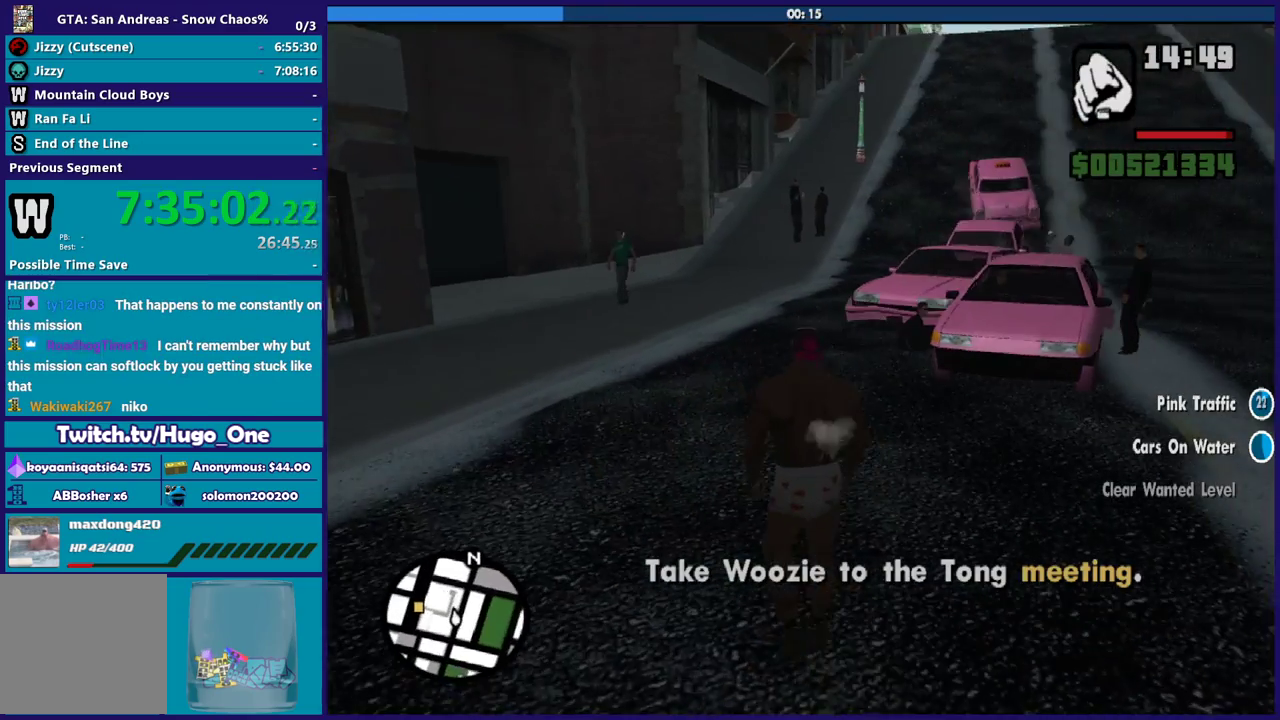
{"buttons": [], "left_stick": "center", "right_stick": "center", "events": [[167, "right_stick", "up-right"], [367, "right_stick", "center"]]}
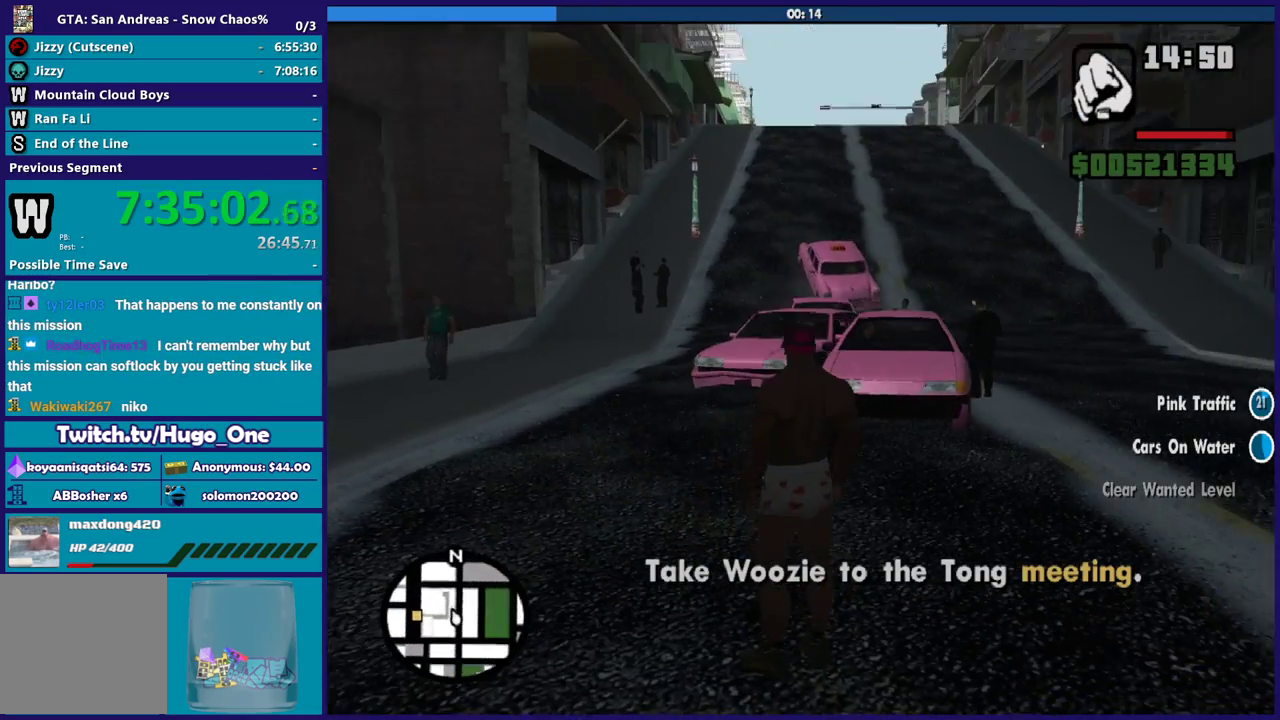
{"buttons": [], "left_stick": "right", "right_stick": "down-left", "events": [[200, "left_stick", "right"], [300, "right_stick", "down"], [367, "right_stick", "down-left"]]}
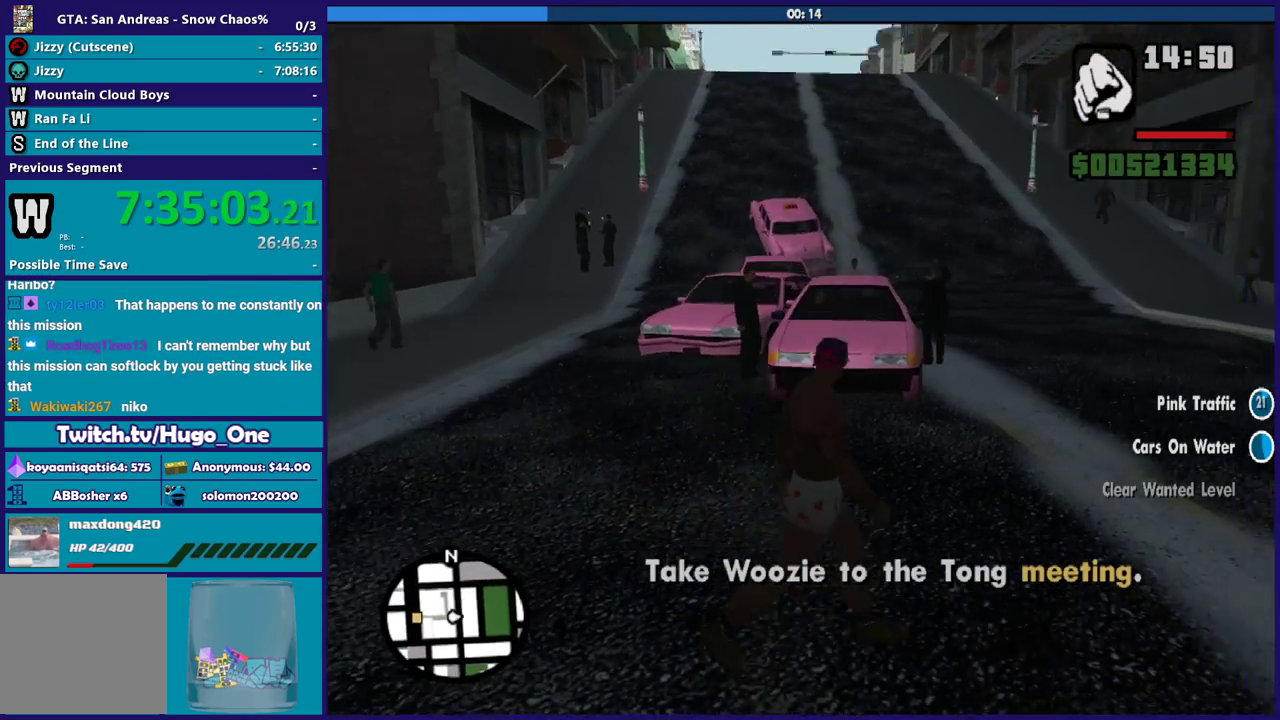
{"buttons": [], "left_stick": "up-right", "right_stick": "down-left", "events": [[167, "left_stick", "up-right"]]}
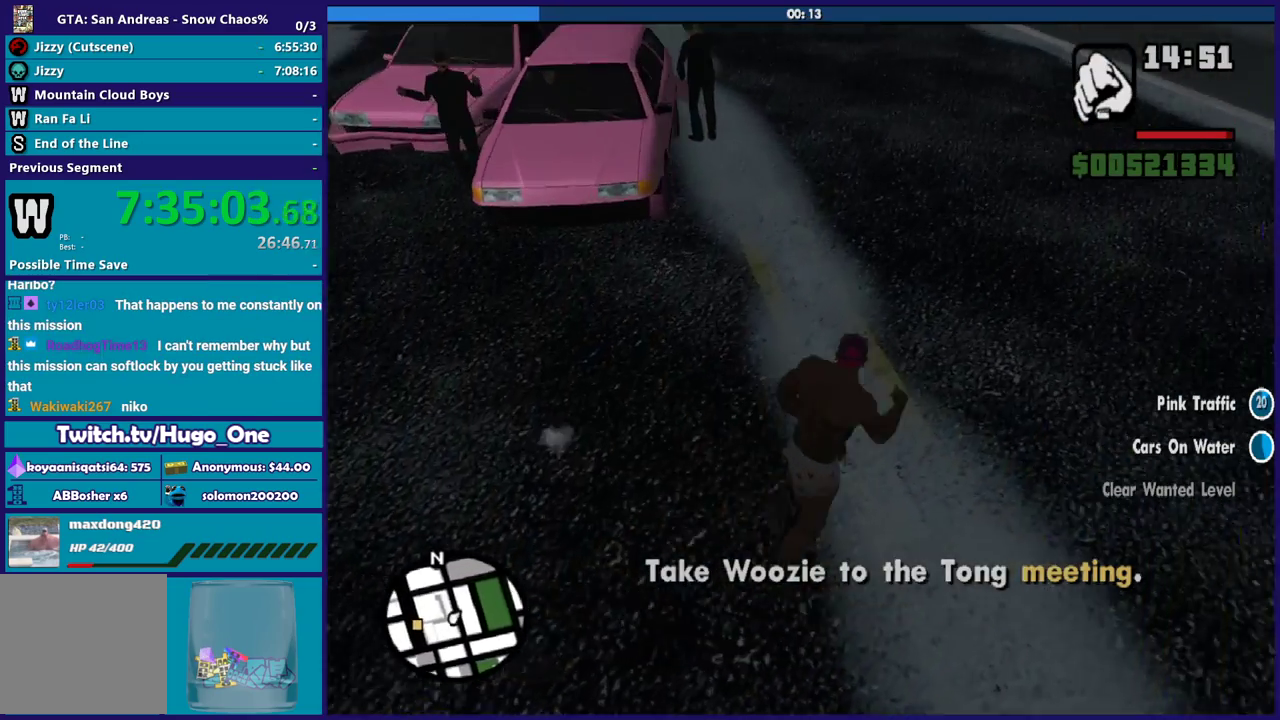
{"buttons": [], "left_stick": "up-right", "right_stick": "left", "events": [[33, "right_stick", "left"]]}
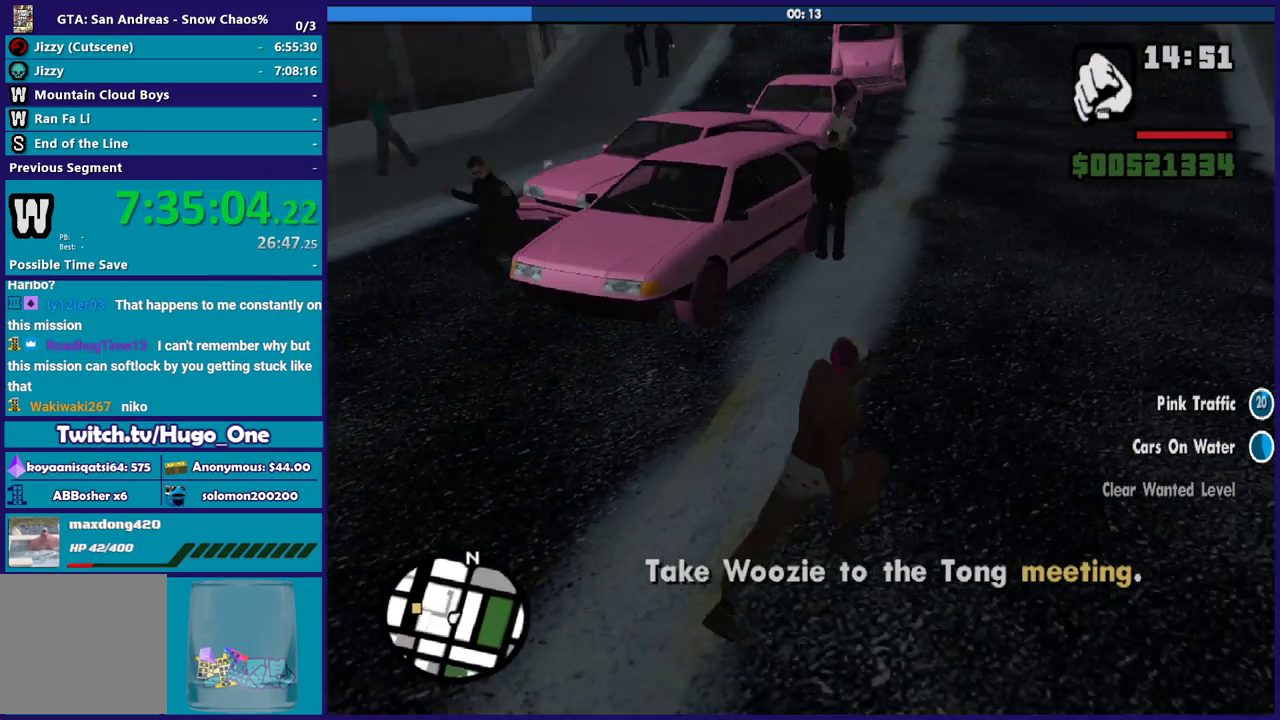
{"buttons": [], "left_stick": "up-right", "right_stick": "left", "events": []}
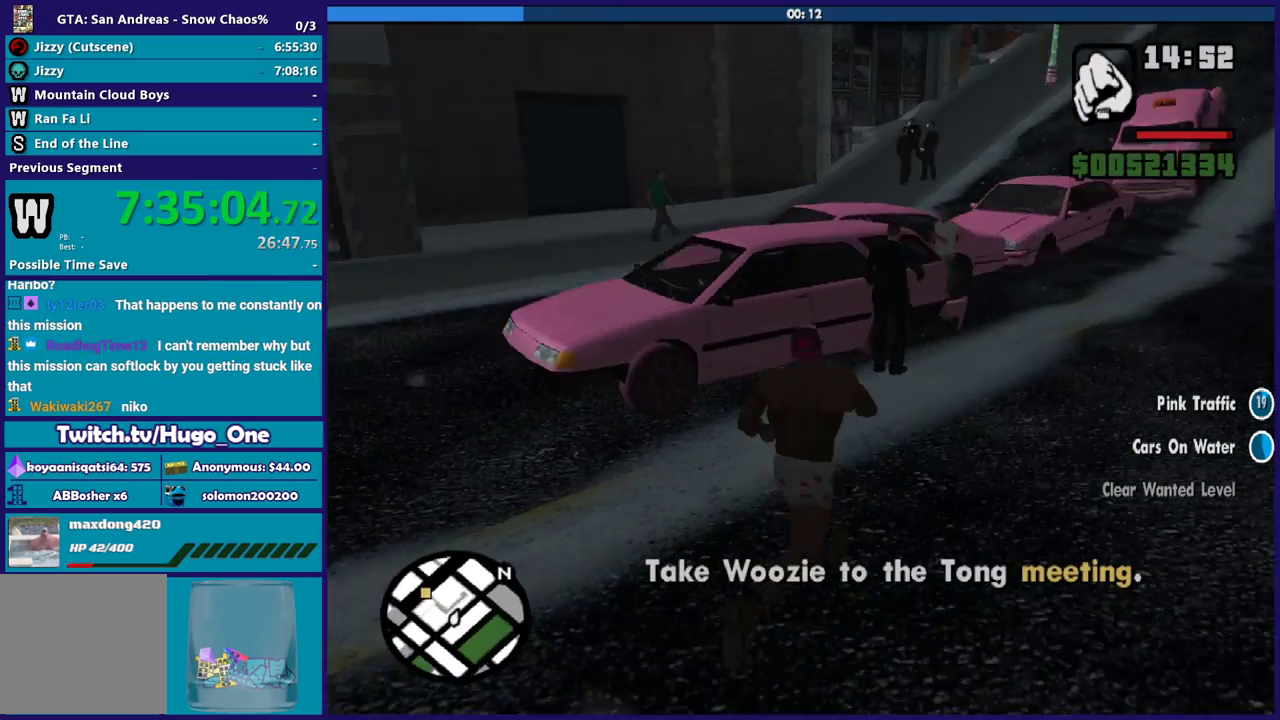
{"buttons": [], "left_stick": "up", "right_stick": "center", "events": [[333, "left_stick", "up"], [400, "right_stick", "center"]]}
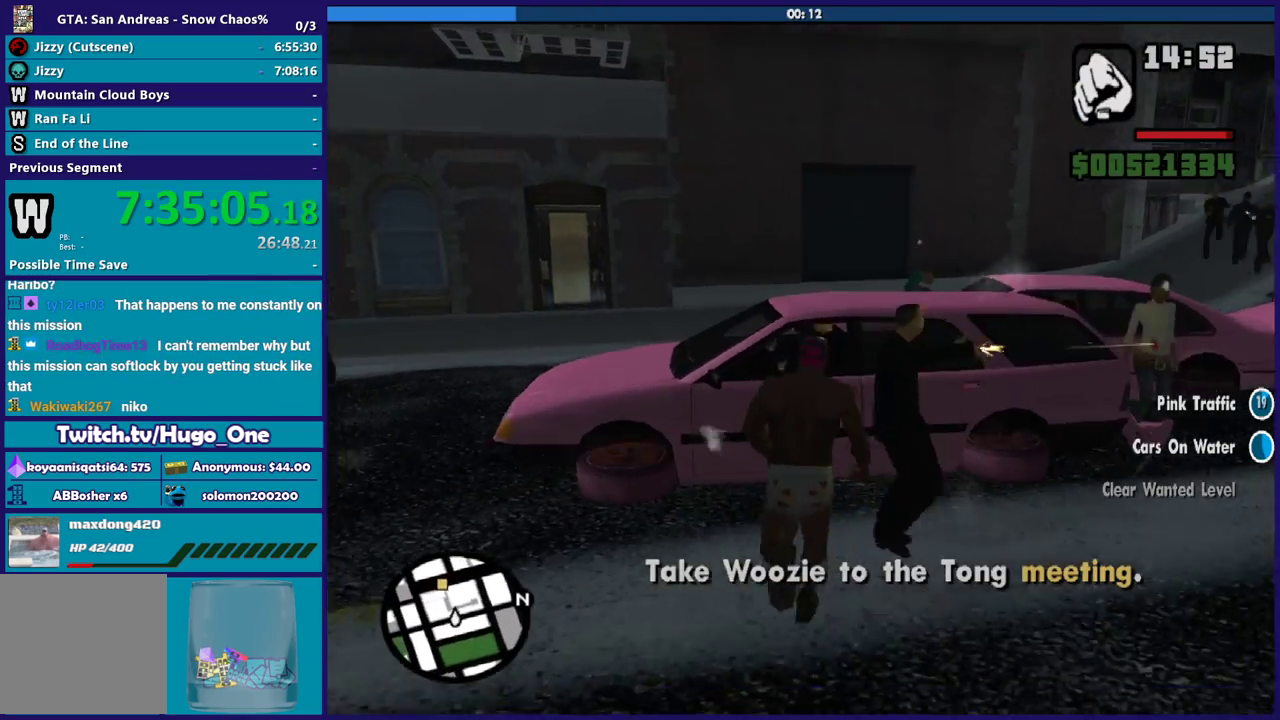
{"buttons": ["Y"], "left_stick": "center", "right_stick": "center", "events": [[100, "Y", "down"], [200, "Y", "up"], [267, "Y", "down"], [367, "Y", "up"], [367, "left_stick", "center"], [467, "Y", "down"]]}
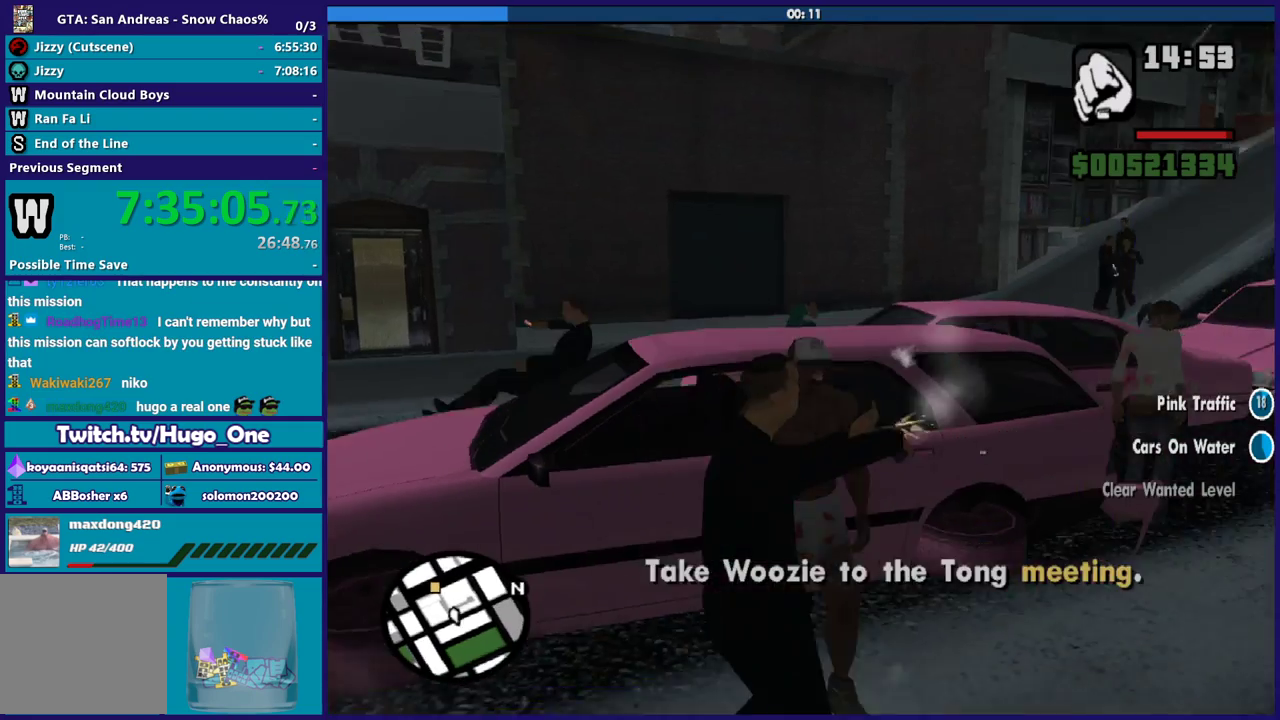
{"buttons": [], "left_stick": "center", "right_stick": "left", "events": [[66, "Y", "up"], [333, "right_stick", "down-left"], [467, "right_stick", "left"]]}
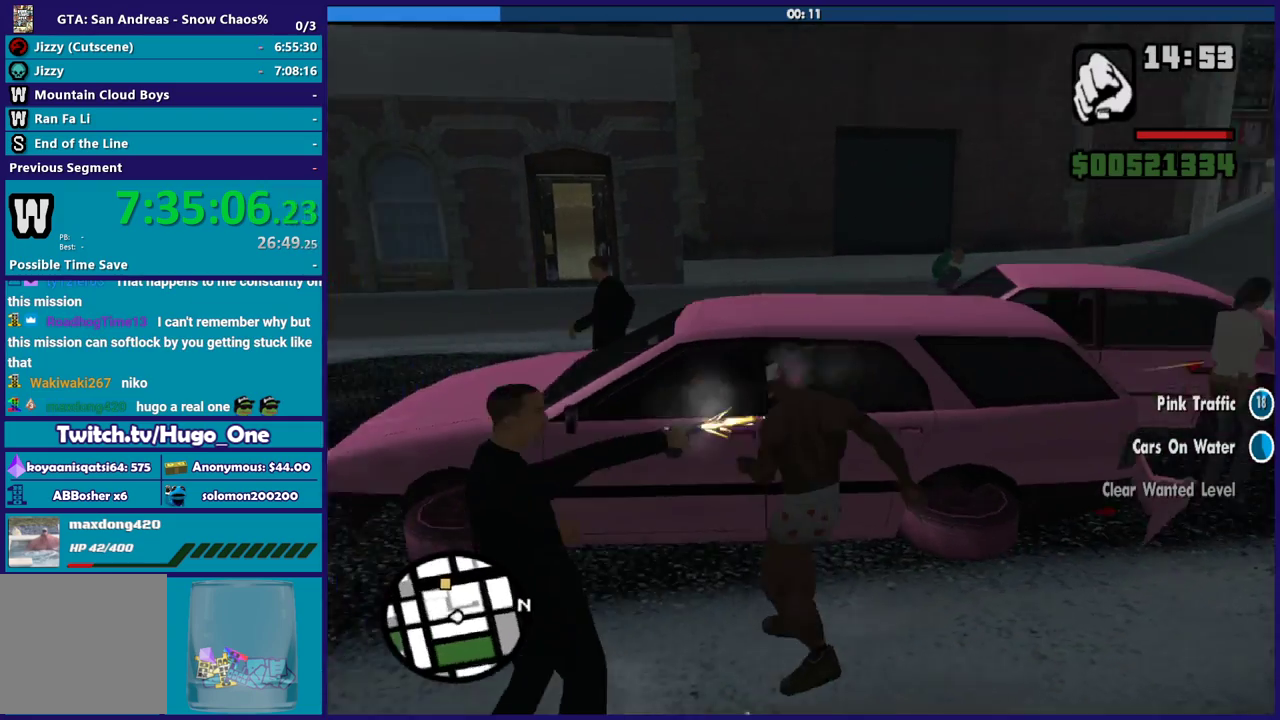
{"buttons": [], "left_stick": "center", "right_stick": "left", "events": []}
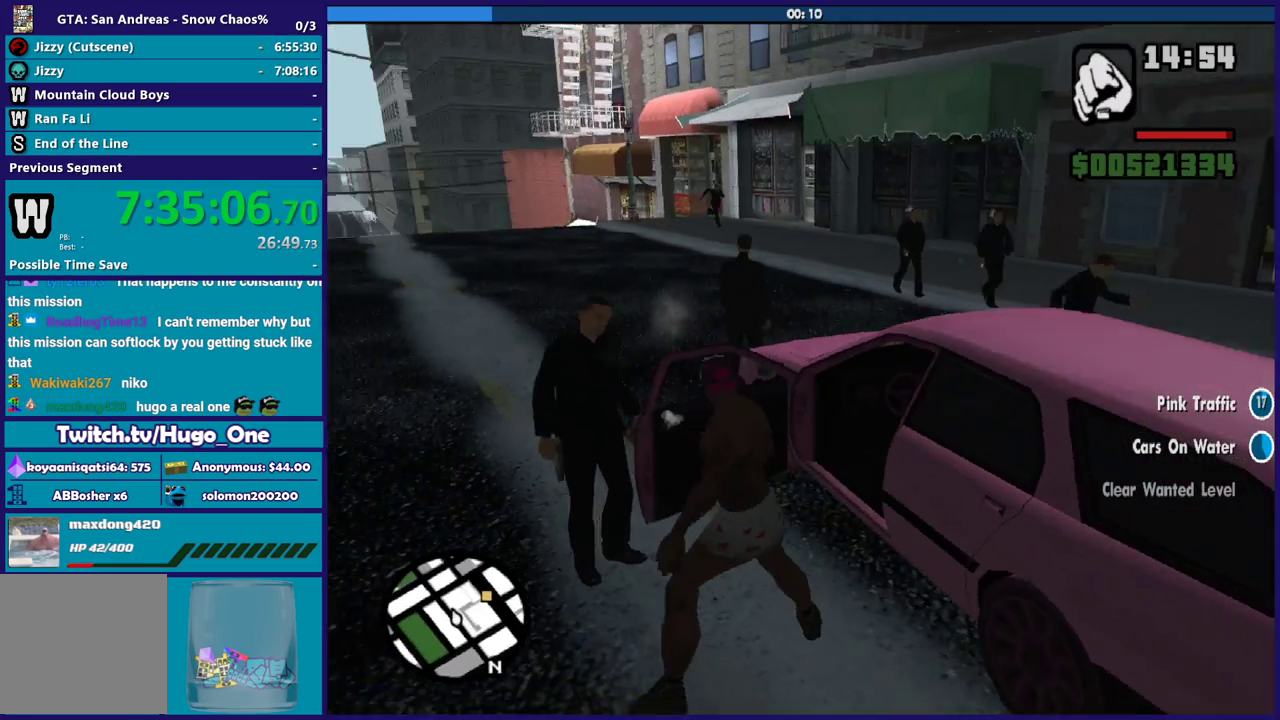
{"buttons": [], "left_stick": "center", "right_stick": "down", "events": [[100, "right_stick", "center"], [433, "right_stick", "down"]]}
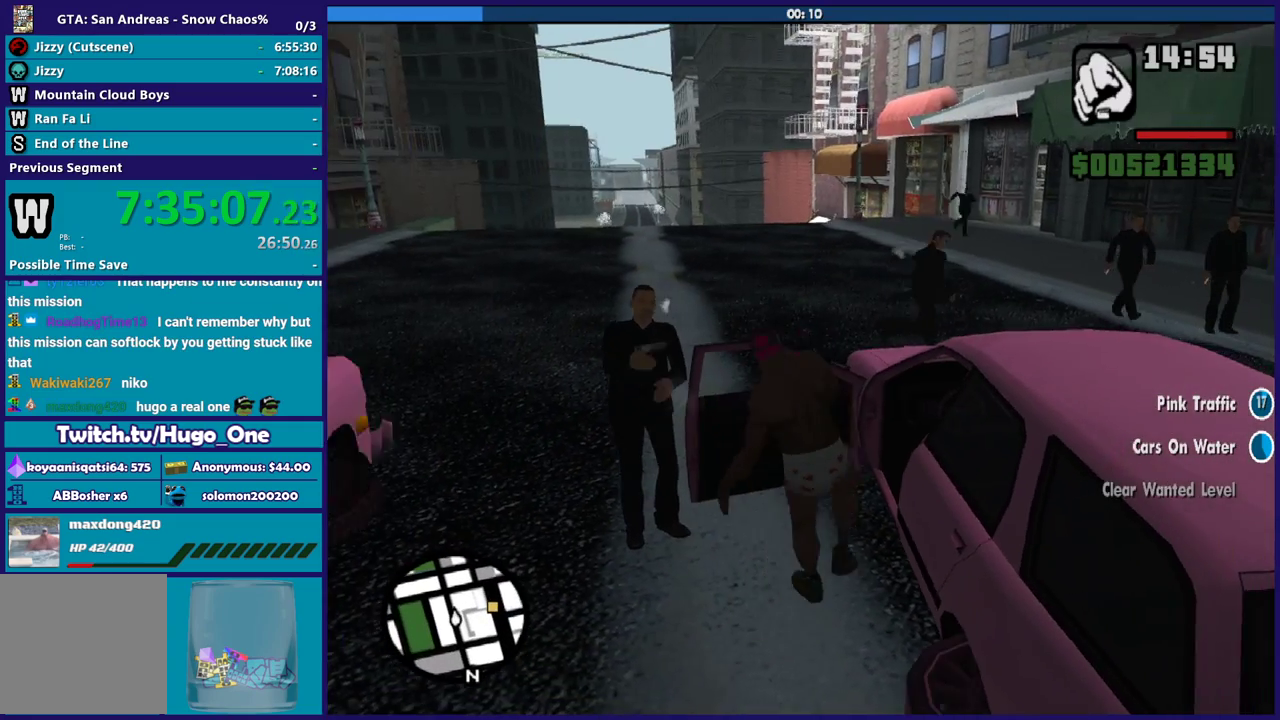
{"buttons": [], "left_stick": "center", "right_stick": "center", "events": [[200, "right_stick", "center"]]}
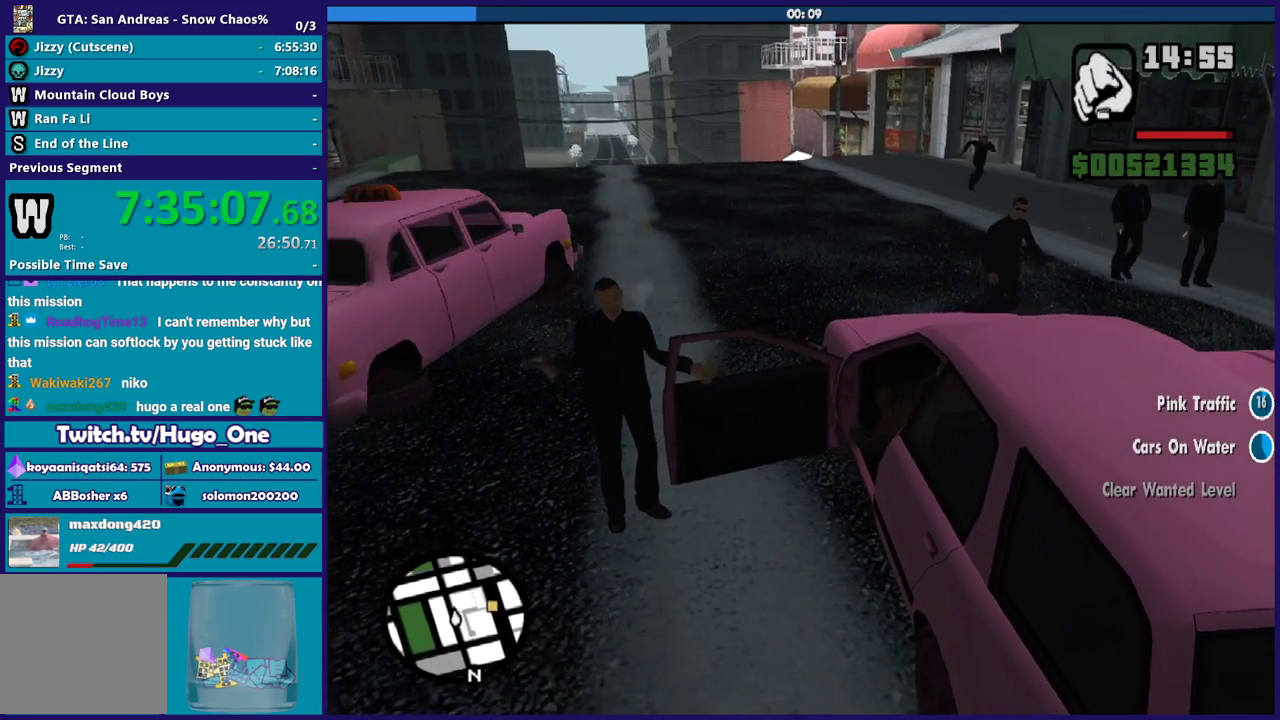
{"buttons": ["R2", "L3"], "left_stick": "left", "right_stick": "down-left"}
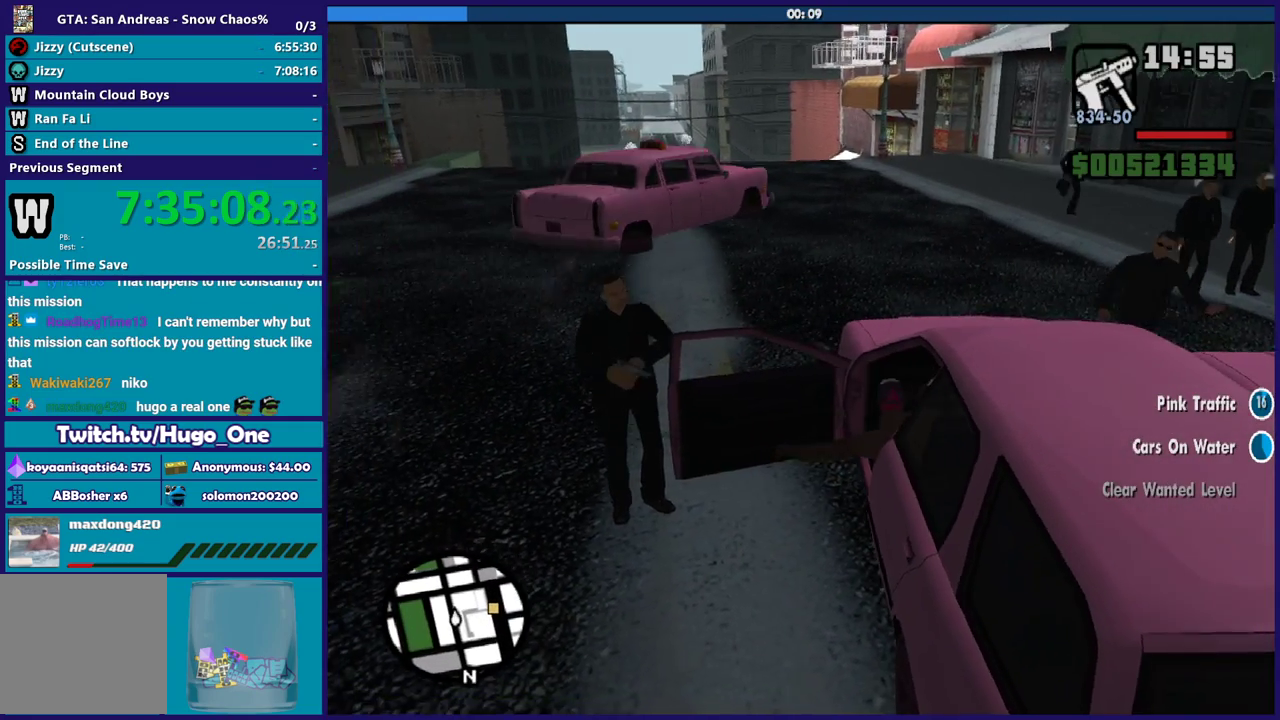
{"buttons": ["R2", "L3"], "left_stick": "left", "right_stick": "down-left", "events": []}
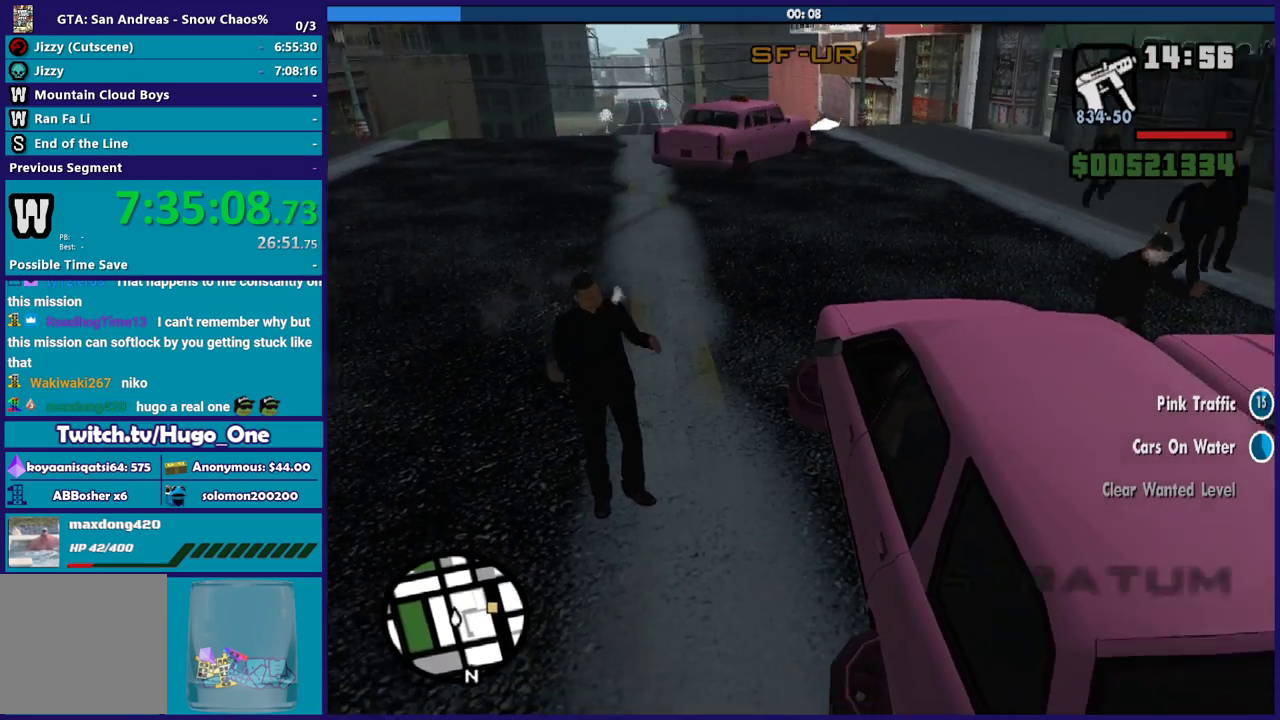
{"buttons": ["R2", "L3"], "left_stick": "left", "right_stick": "down-left", "events": []}